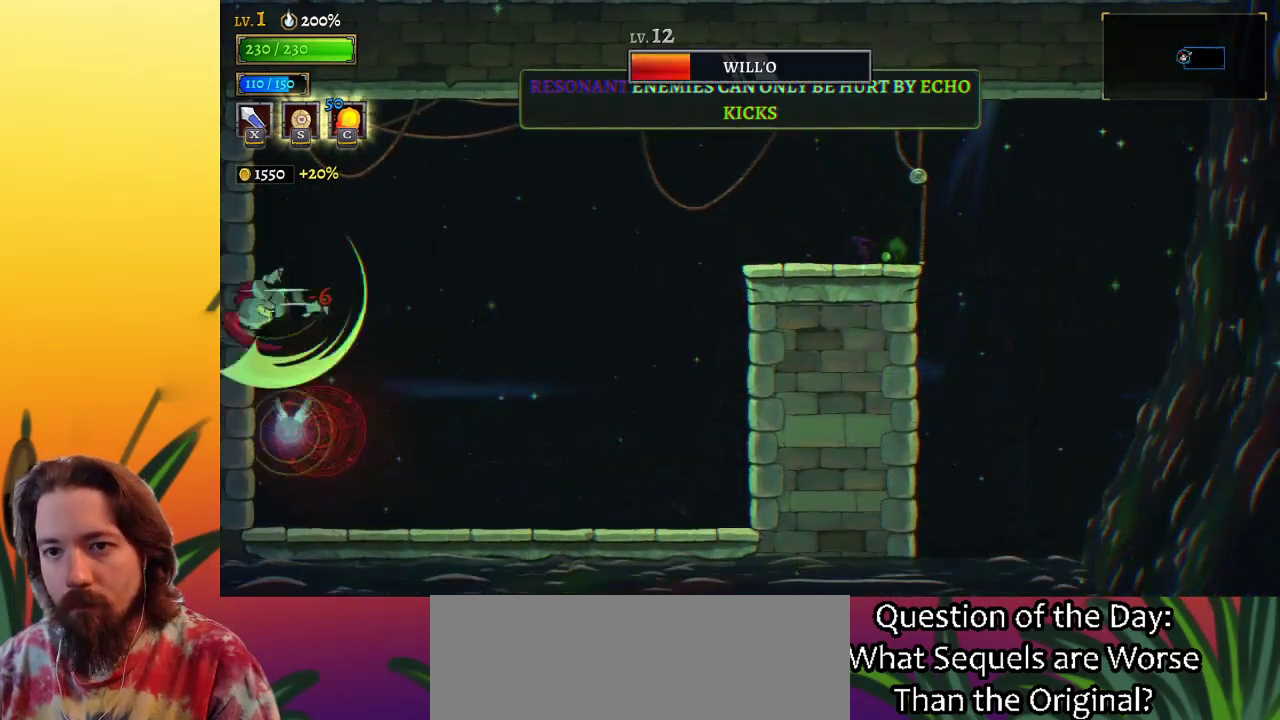
Gameplay with keyboard; each line is a JSON object with the keys held at the frame after it. "events" lists presses ("down") and releases ("up") of "a", "c", "d", "down", "left", "right", "s", "up", "x" and "z" between this image and that frame as [ms after this image, input, new state], when the widget could be followed in between. No other keys are recorded. Mouse input is not recorded.
{"keys": ["right"], "events": [[233, "down", "up"], [283, "right", "down"]]}
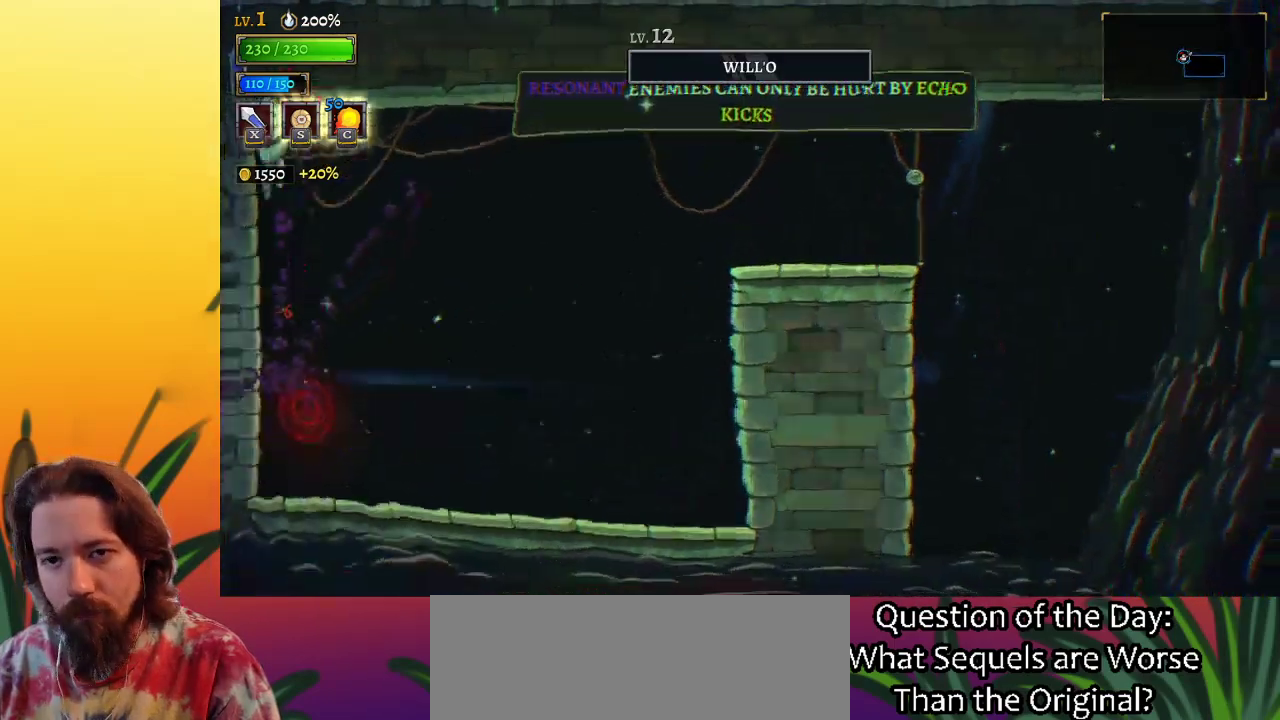
{"keys": ["right"], "events": []}
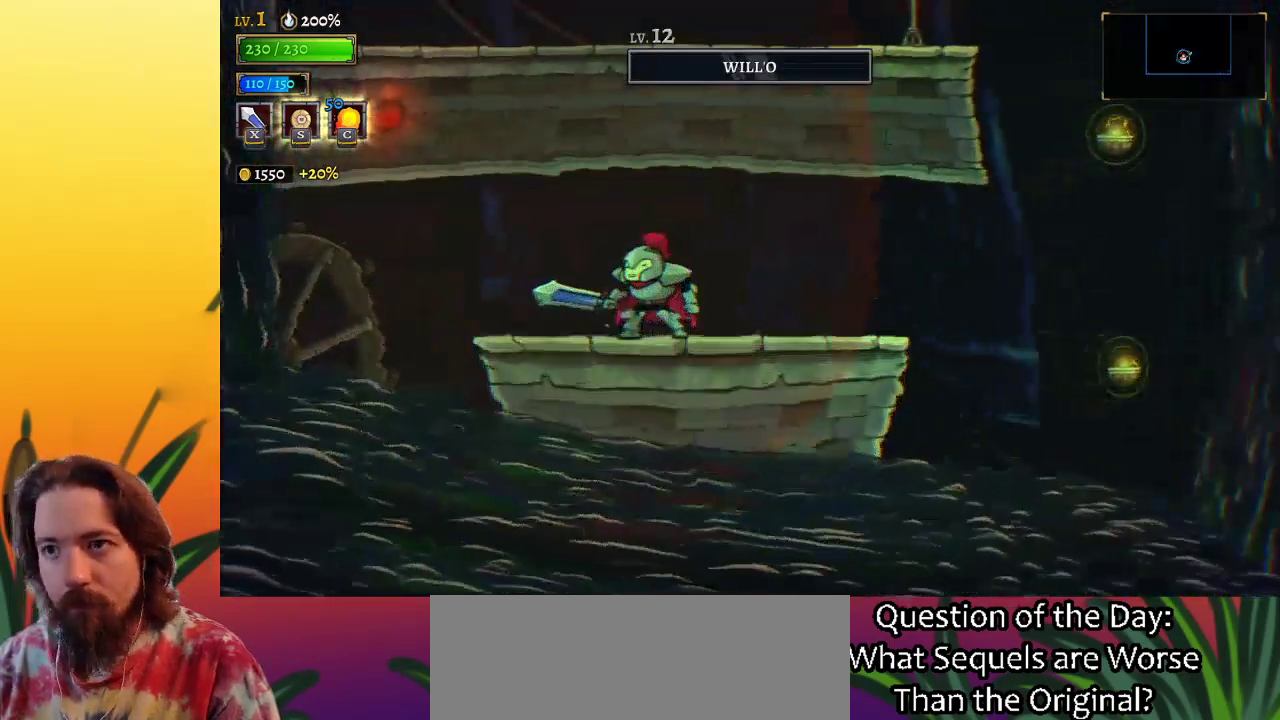
{"keys": ["right"], "events": []}
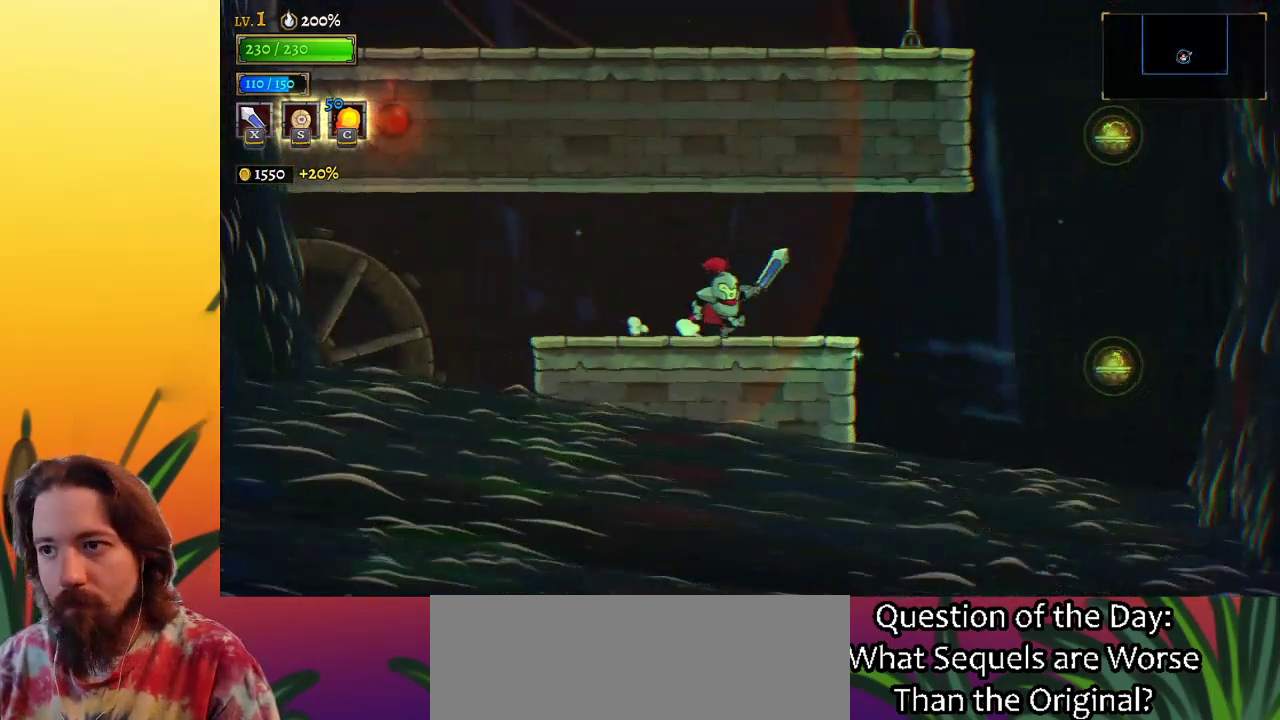
{"keys": ["right"], "events": [[133, "d", "down"], [333, "d", "up"]]}
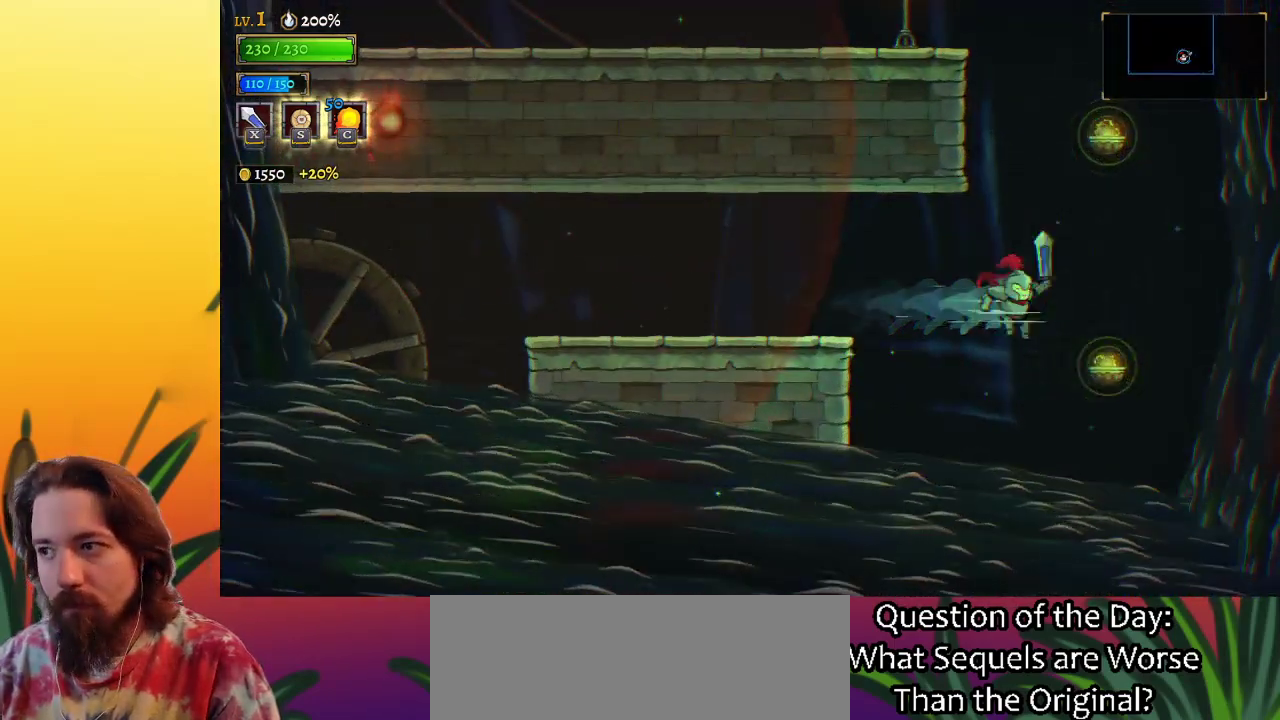
{"keys": ["down", "left"], "events": [[50, "down", "down"], [117, "right", "up"], [217, "down", "up"], [450, "down", "down"], [450, "left", "down"]]}
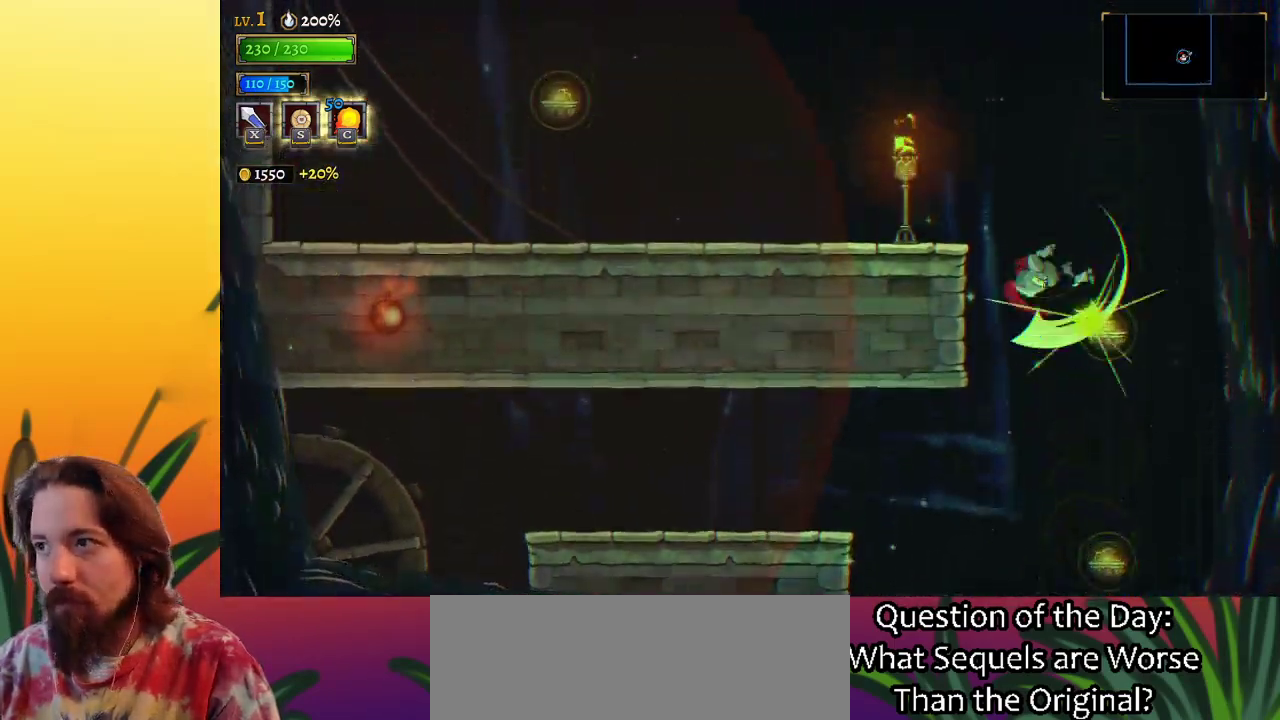
{"keys": ["a", "left"], "events": [[183, "down", "up"], [417, "a", "down"]]}
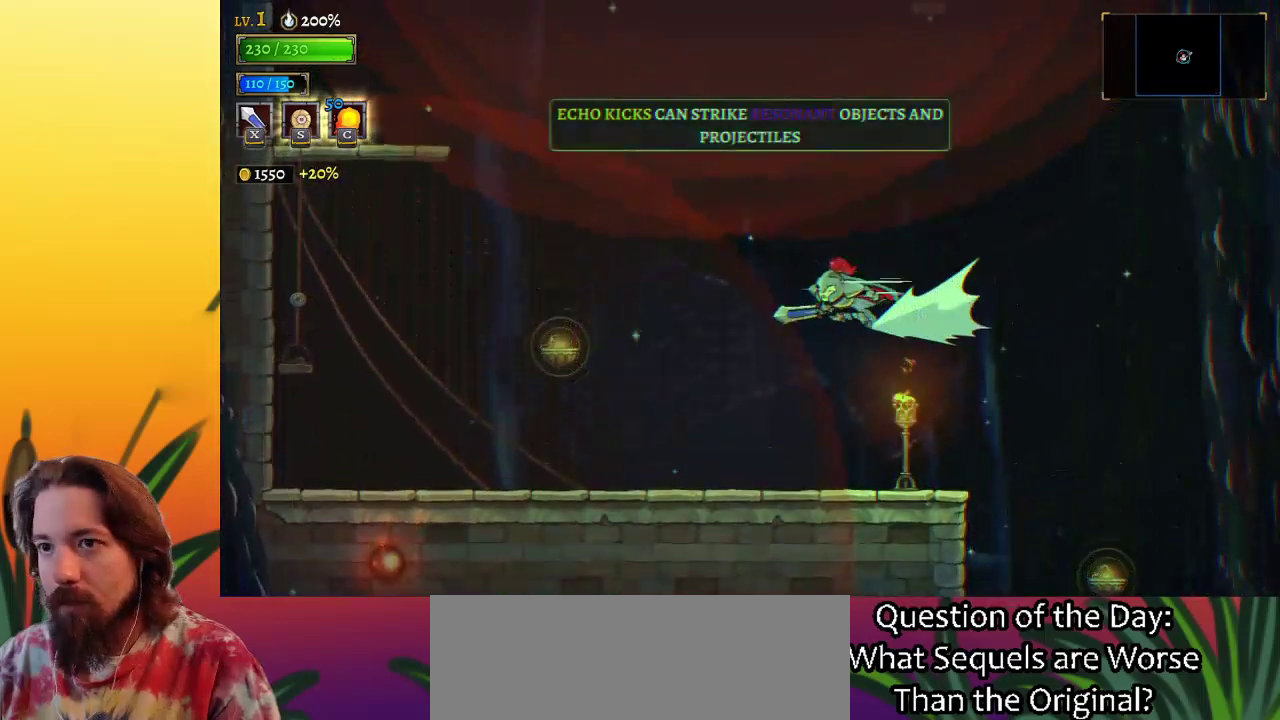
{"keys": ["left"], "events": [[100, "a", "up"], [333, "down", "down"], [483, "down", "up"]]}
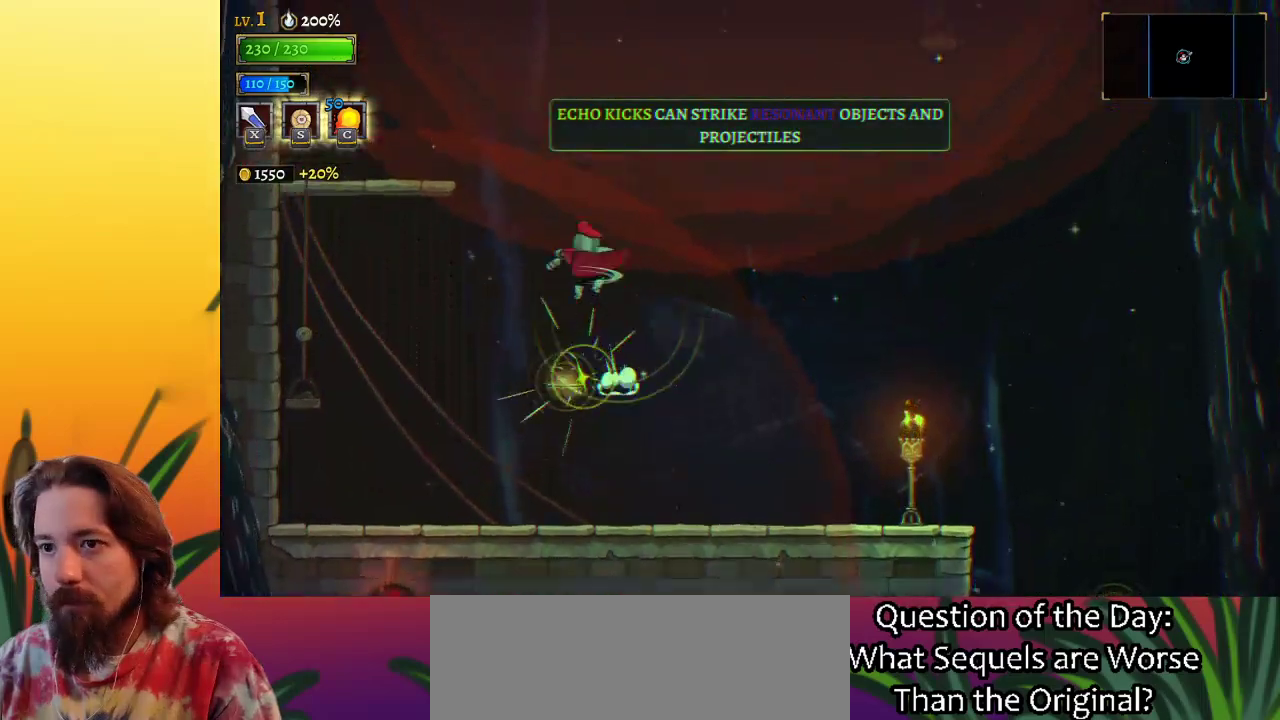
{"keys": ["left"], "events": []}
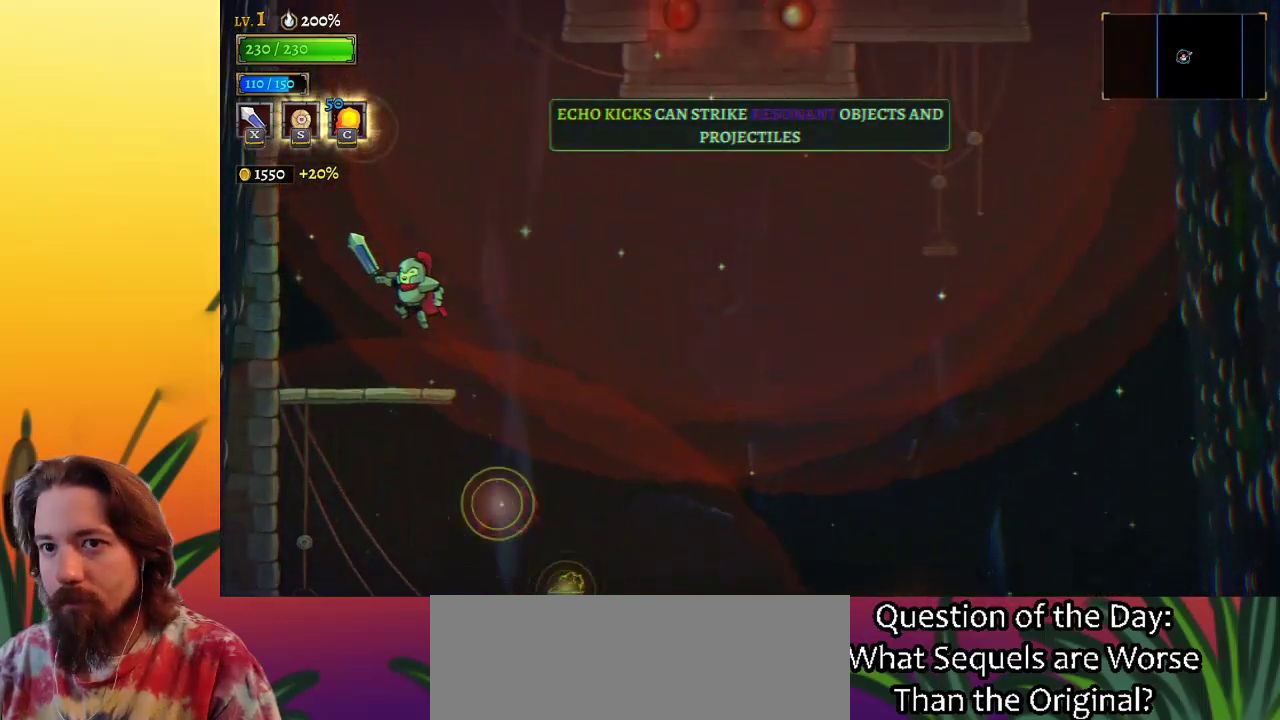
{"keys": ["z"], "events": [[183, "left", "up"], [183, "right", "down"], [233, "right", "up"], [367, "z", "down"]]}
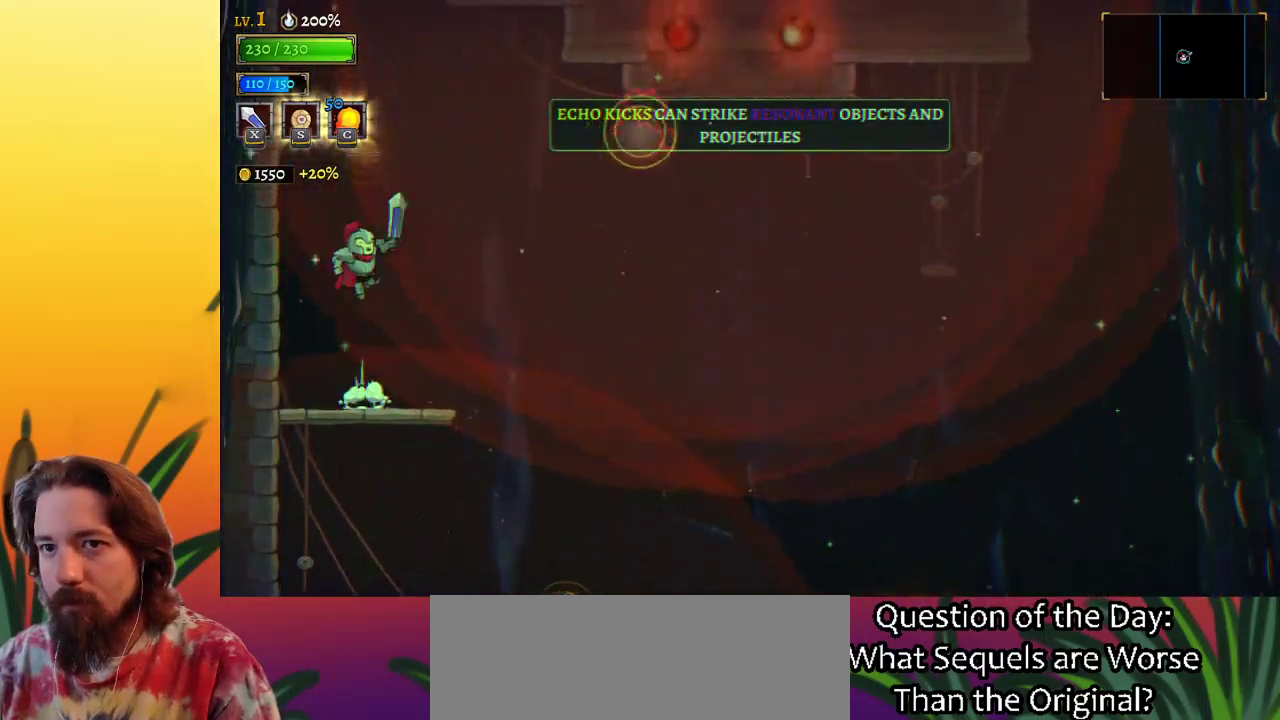
{"keys": [], "events": [[250, "z", "up"], [283, "down", "down"], [383, "down", "up"]]}
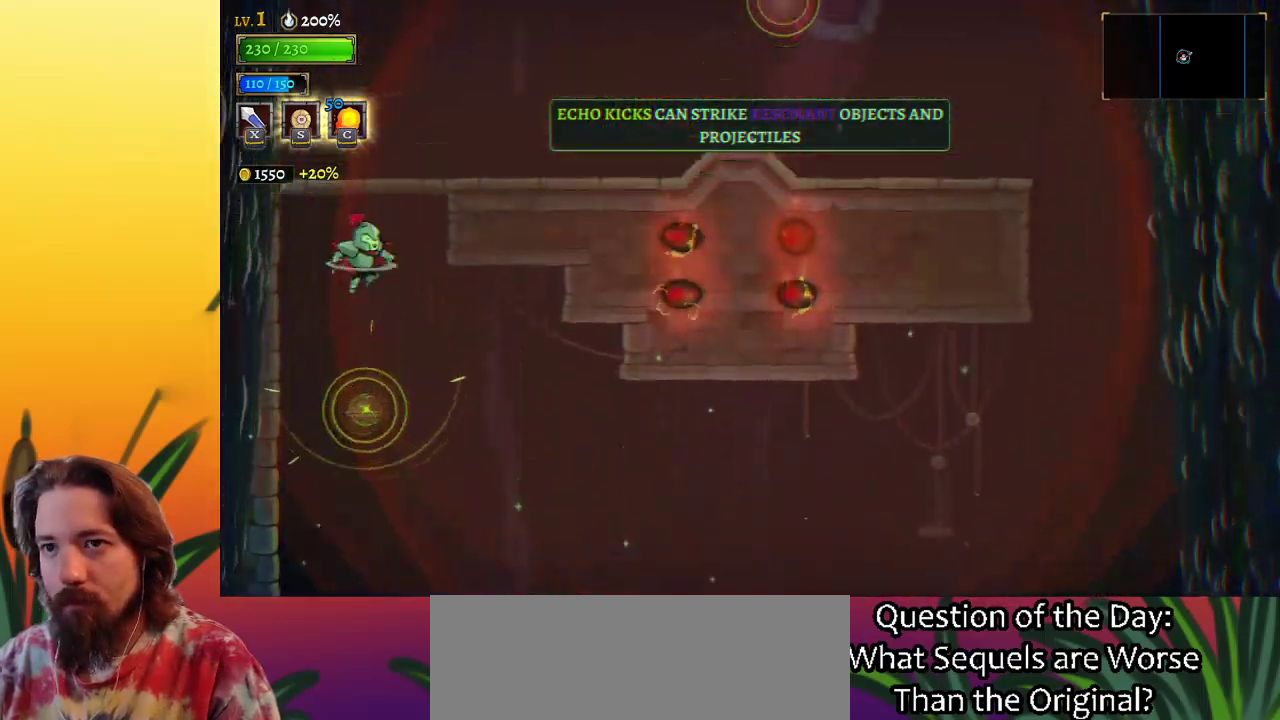
{"keys": ["right"], "events": [[300, "down", "down"], [400, "down", "up"], [450, "right", "down"]]}
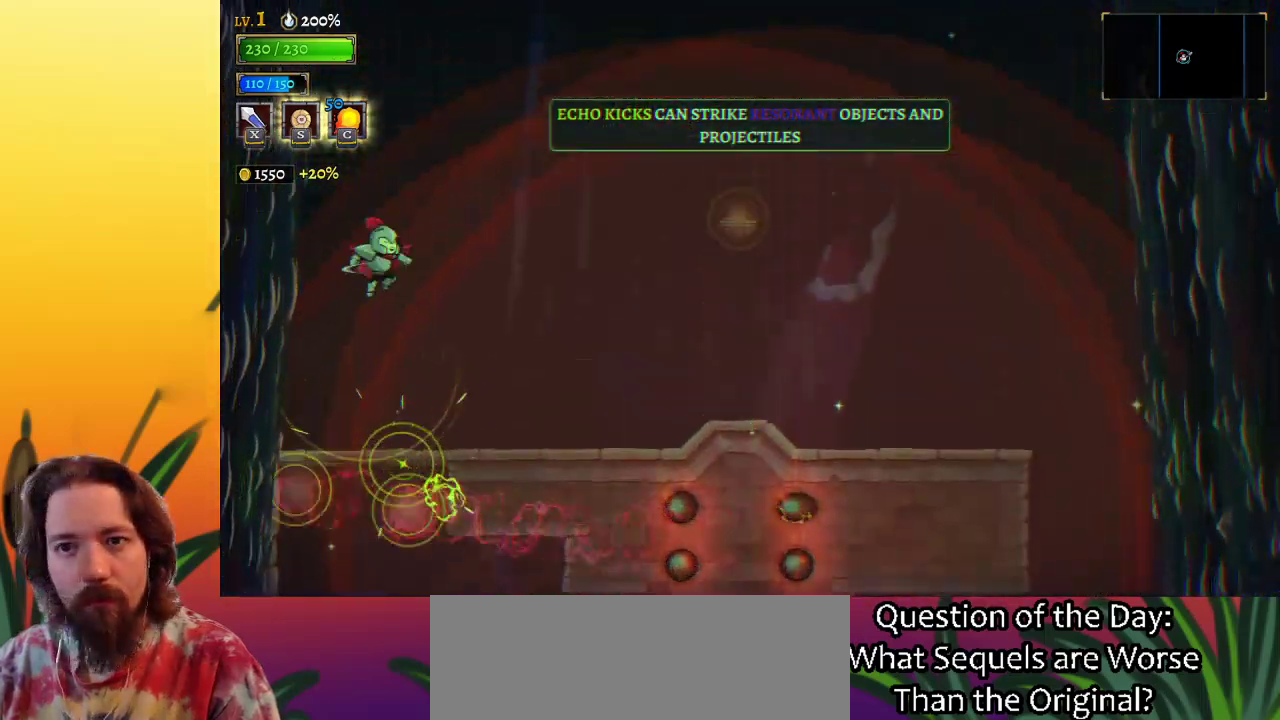
{"keys": ["right"], "events": [[183, "d", "down"], [367, "d", "up"]]}
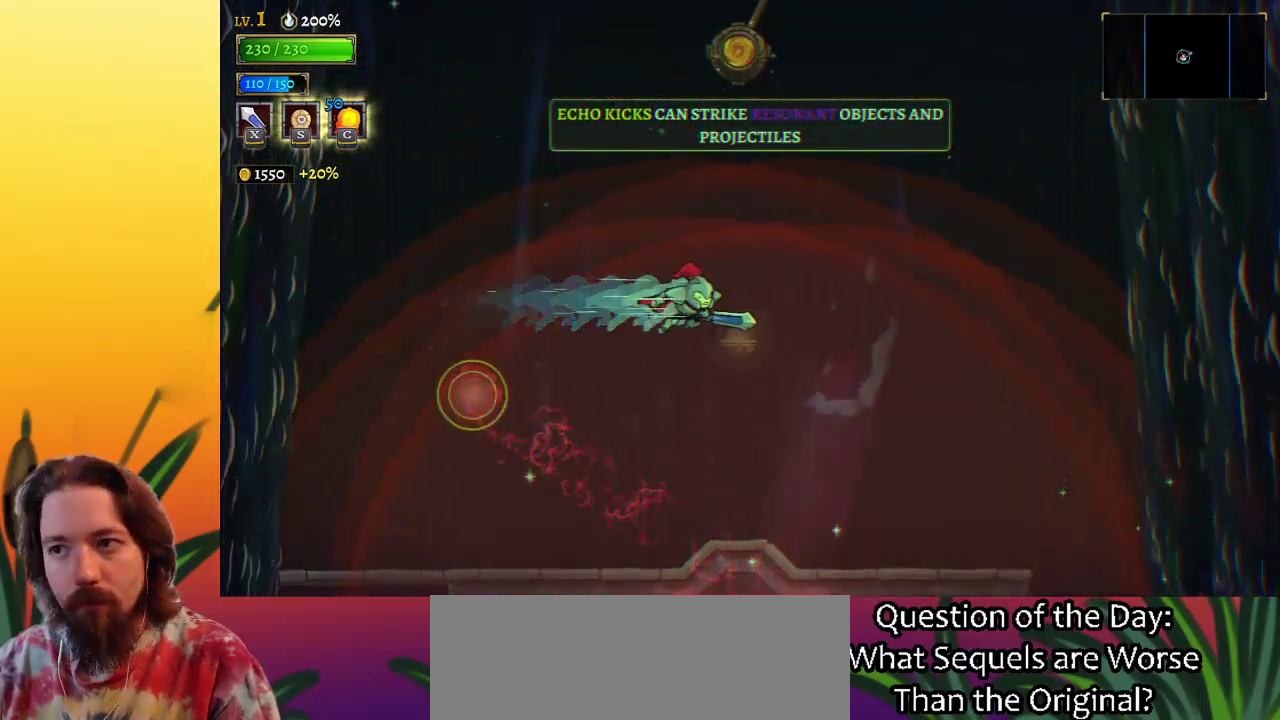
{"keys": [], "events": [[150, "down", "down"], [200, "right", "up"], [233, "down", "up"]]}
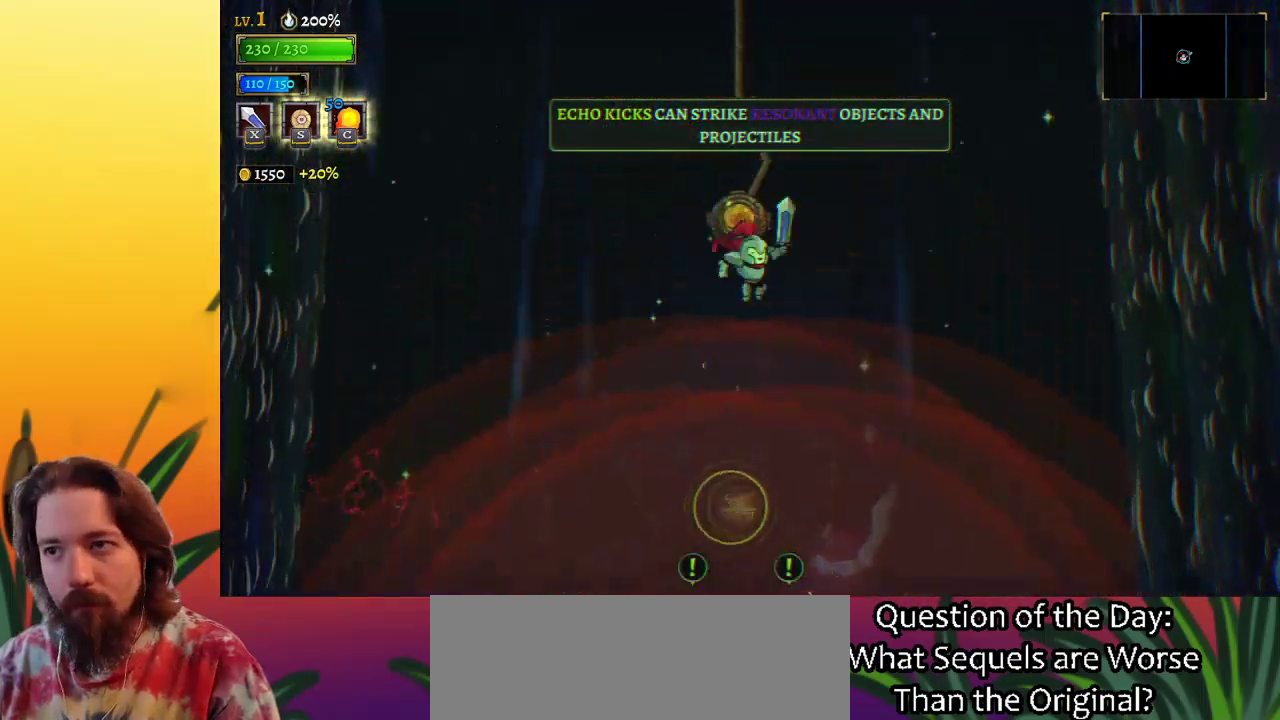
{"keys": [], "events": [[67, "up", "down"], [167, "up", "up"]]}
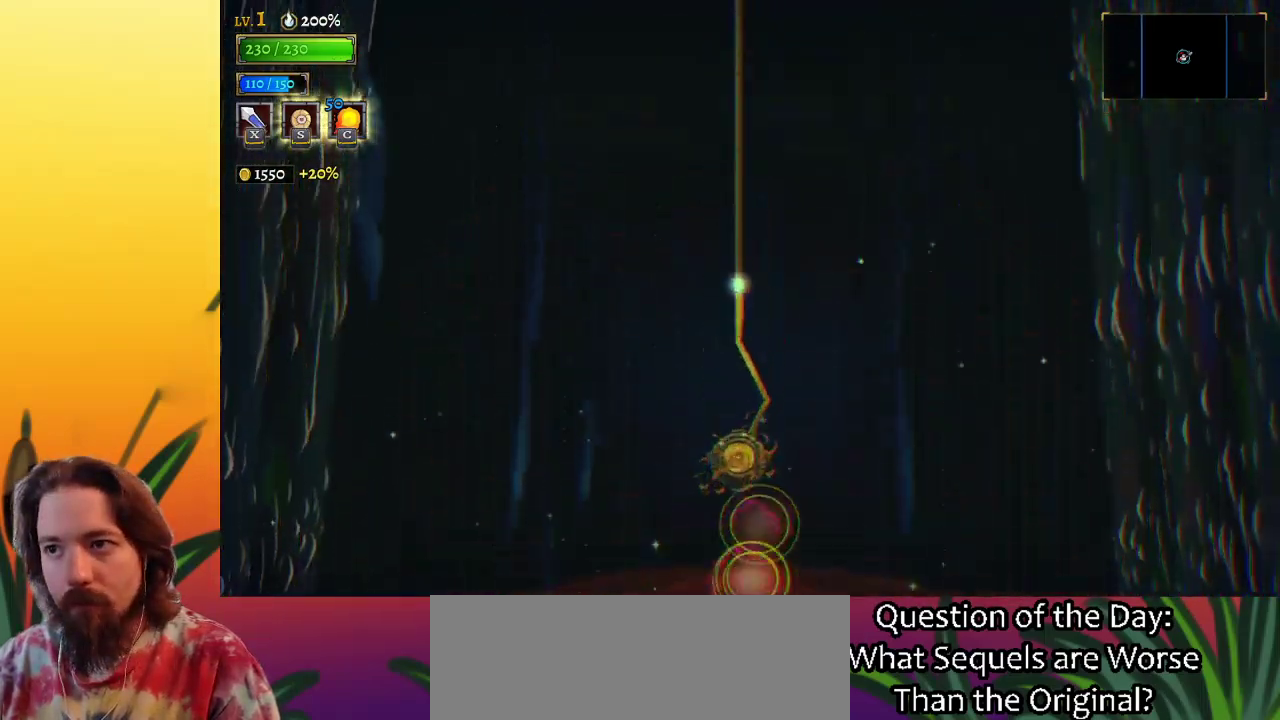
{"keys": [], "events": []}
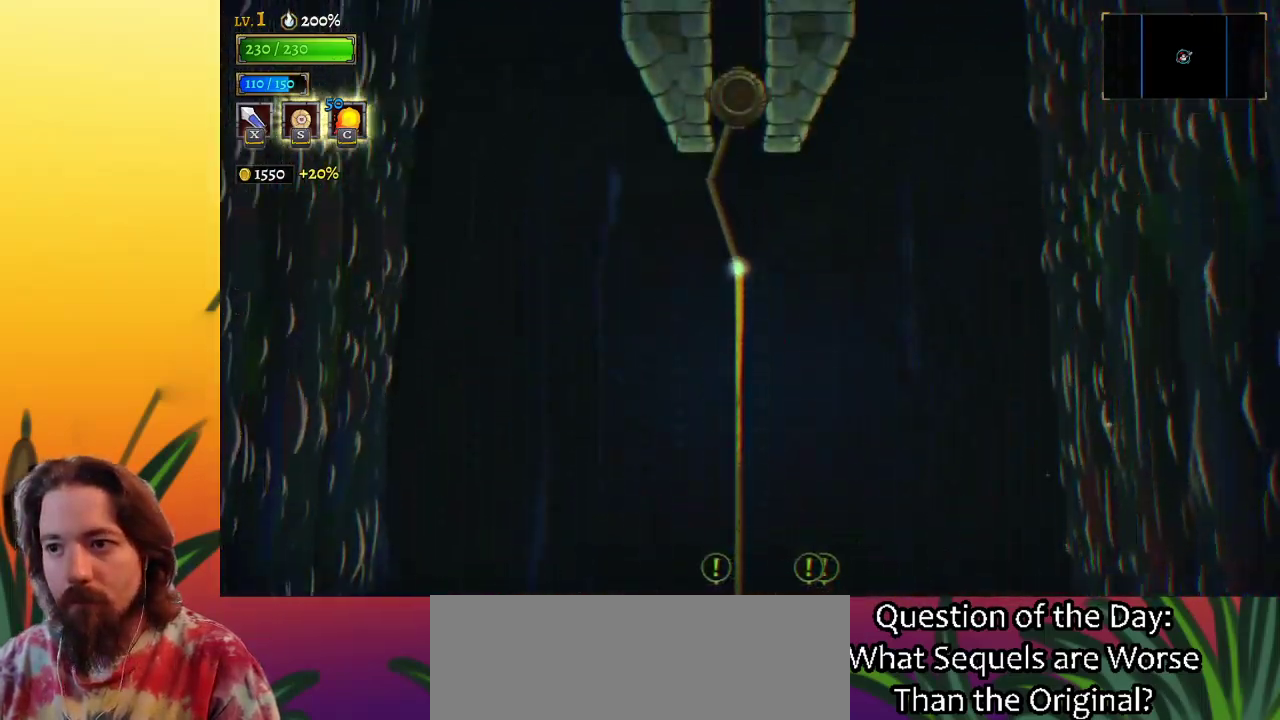
{"keys": [], "events": []}
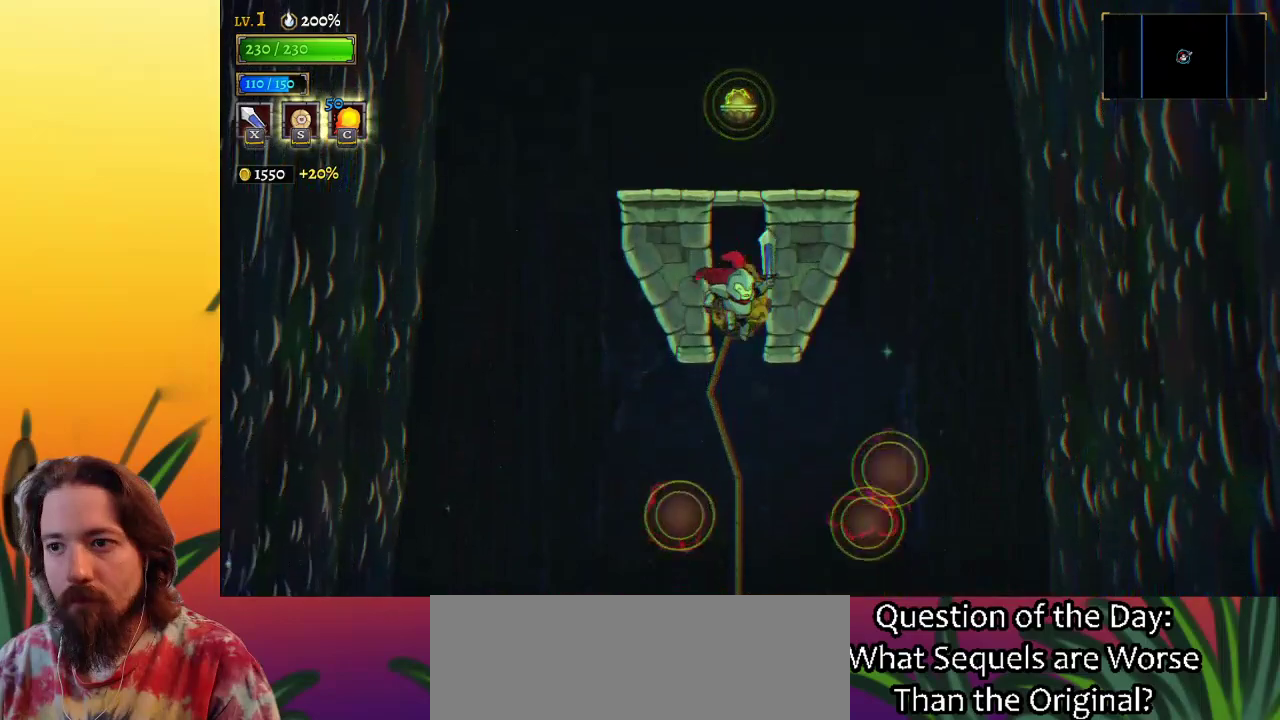
{"keys": [], "events": [[33, "down", "down"], [333, "down", "up"]]}
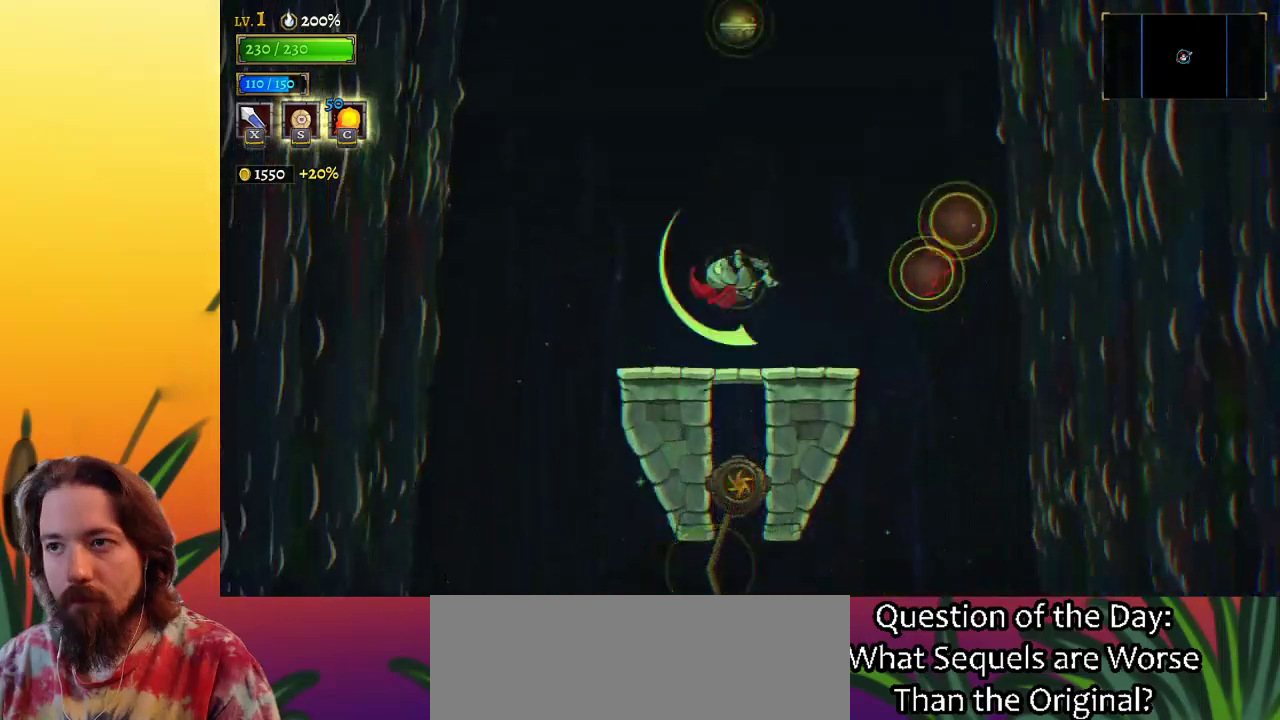
{"keys": ["down"], "events": [[17, "down", "down"], [200, "down", "up"], [383, "down", "down"]]}
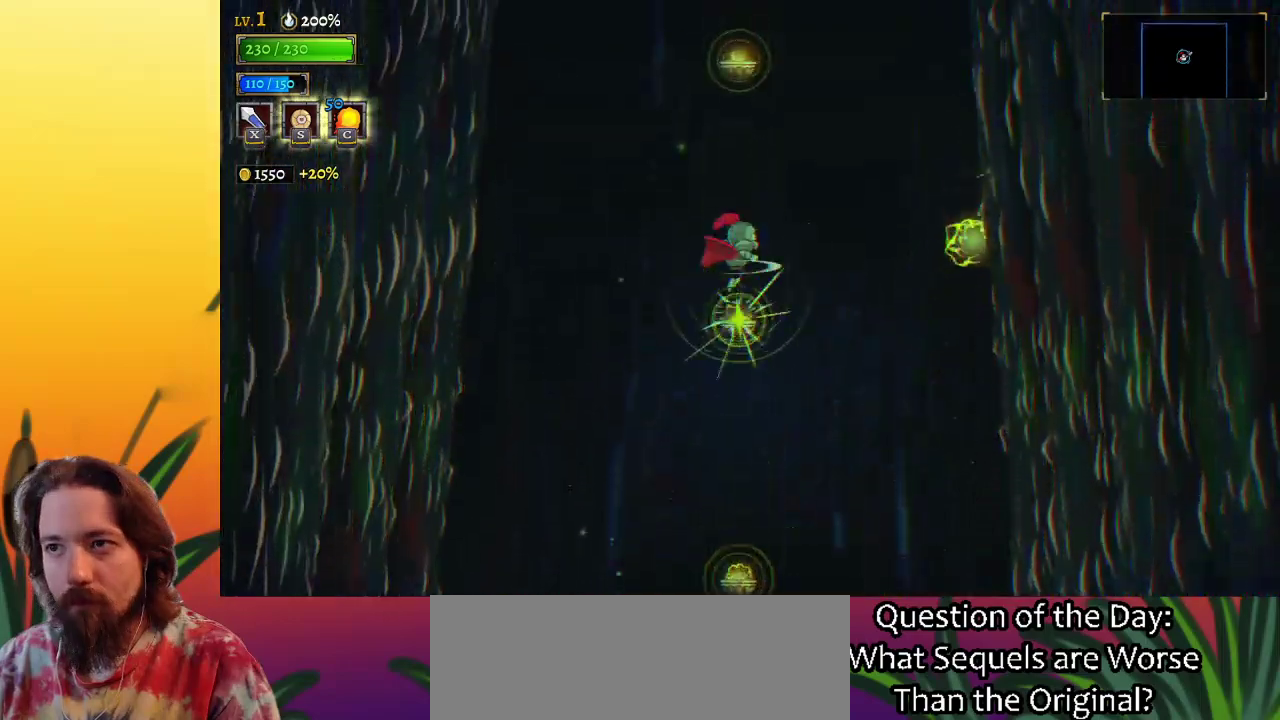
{"keys": [], "events": [[133, "down", "up"], [317, "down", "down"], [500, "down", "up"]]}
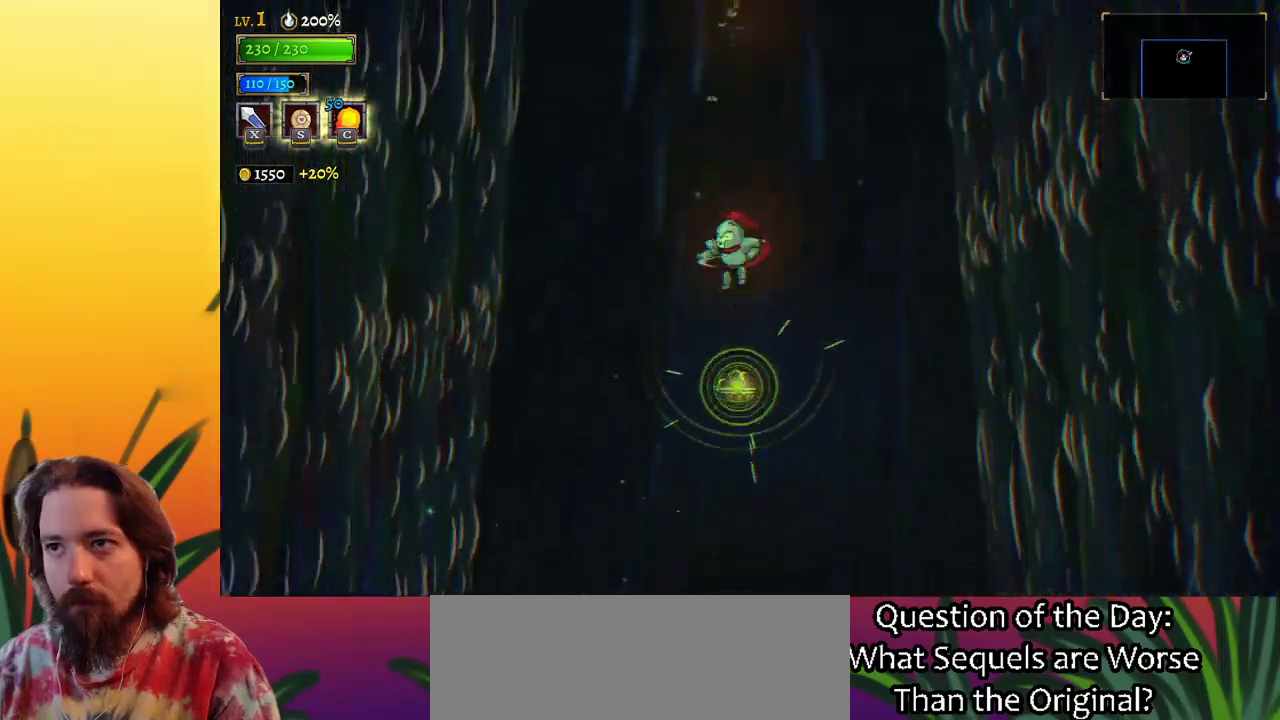
{"keys": [], "events": []}
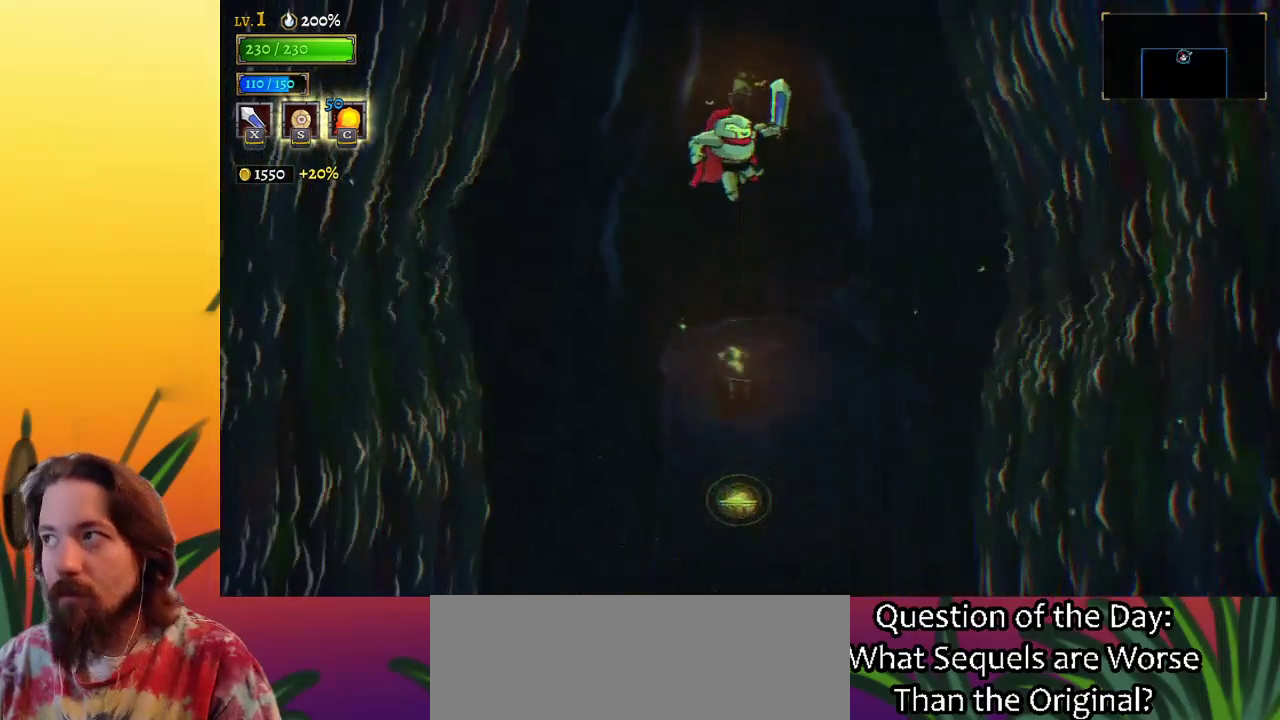
{"keys": [], "events": []}
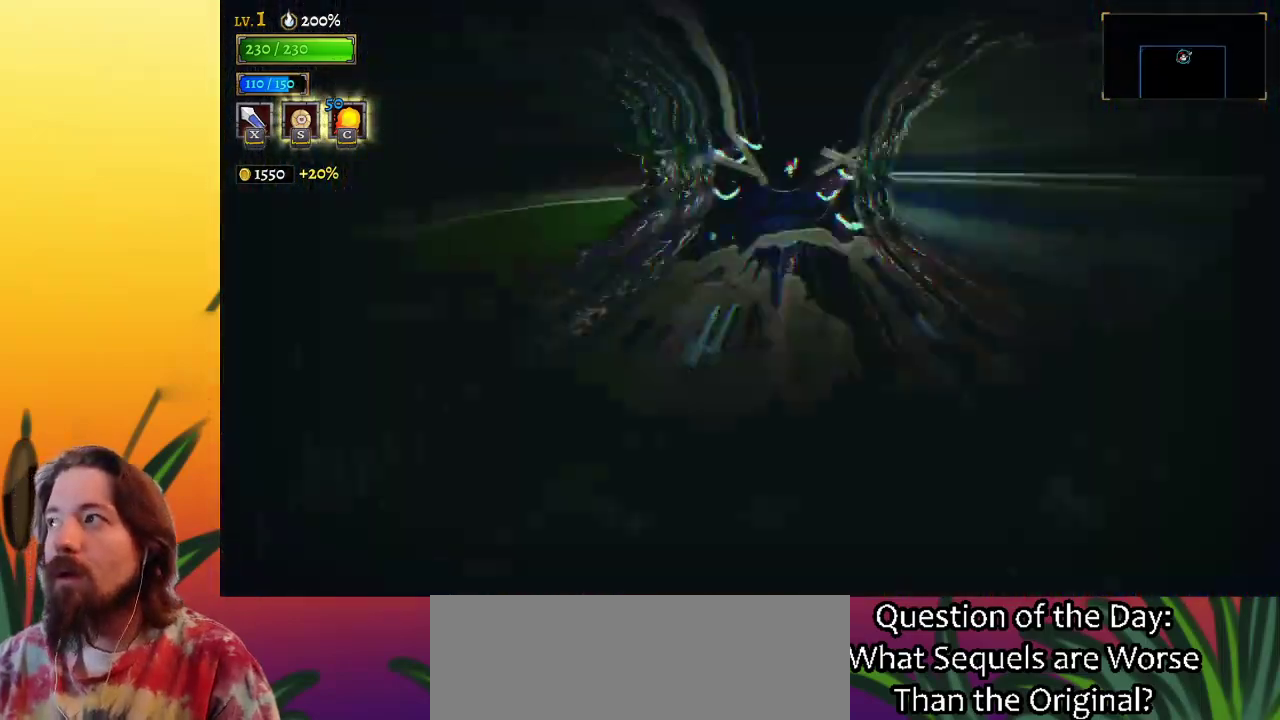
{"keys": [], "events": []}
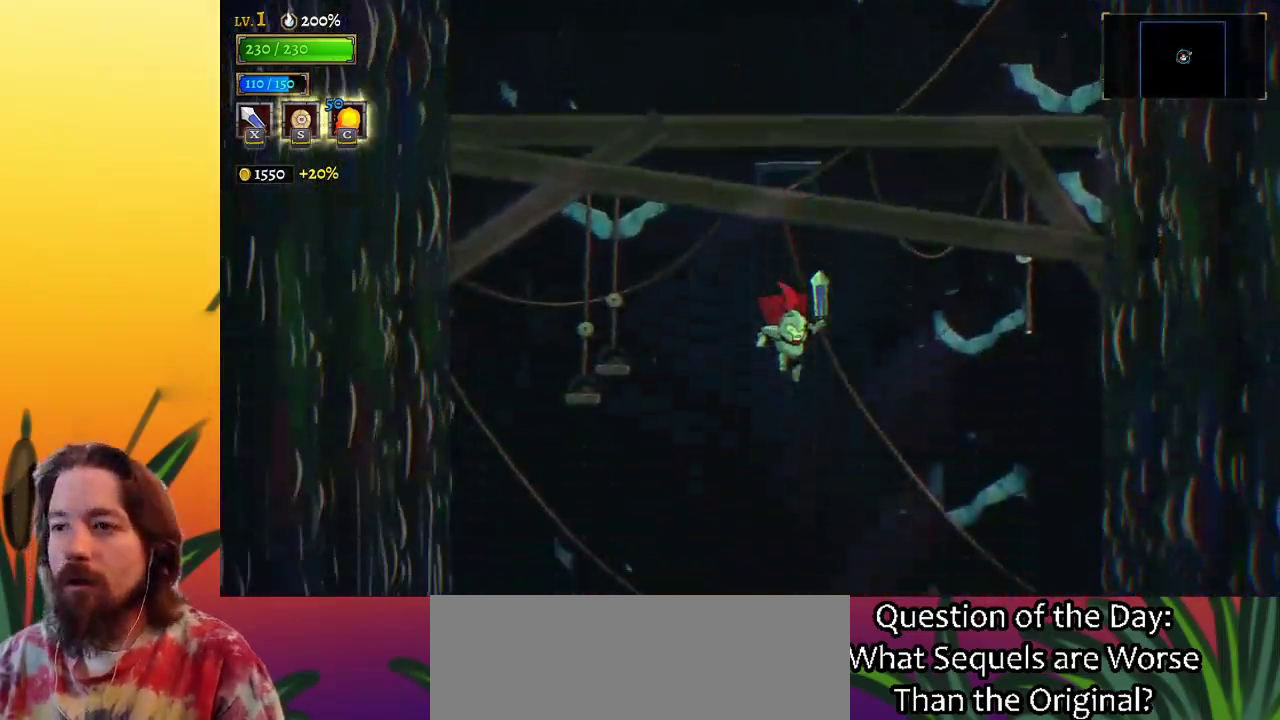
{"keys": [], "events": [[17, "left", "down"], [50, "left", "up"]]}
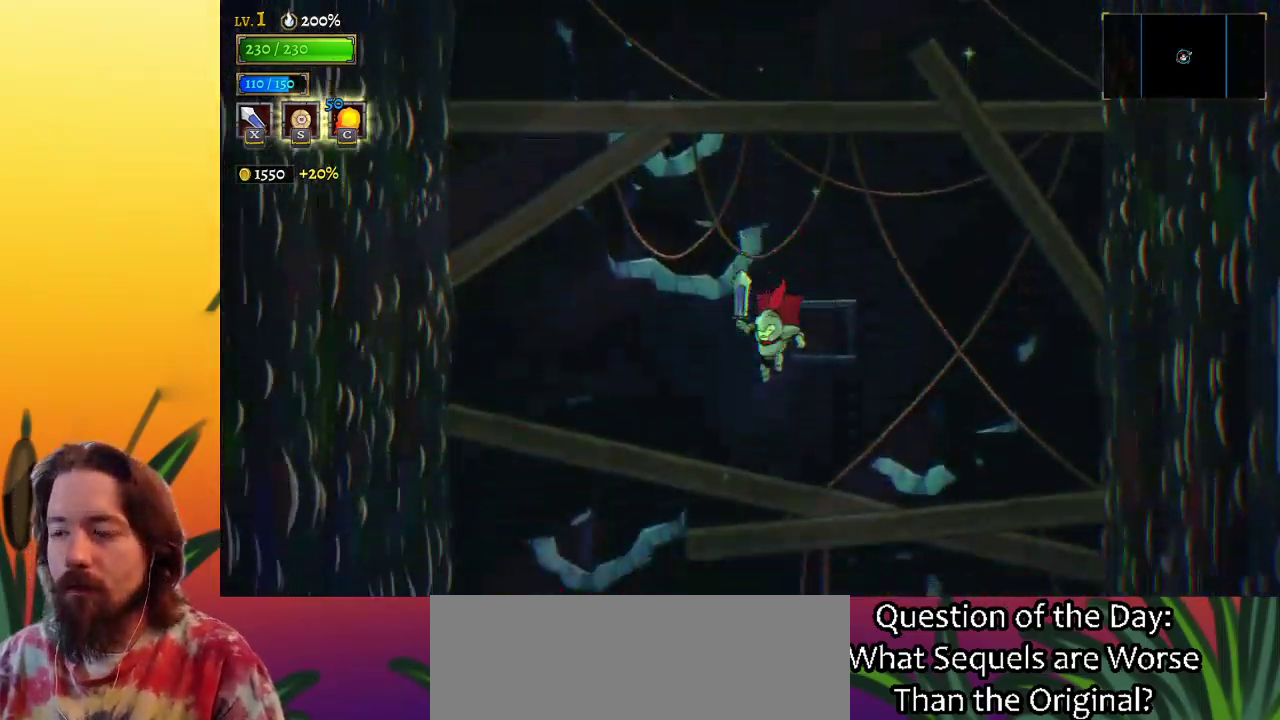
{"keys": [], "events": []}
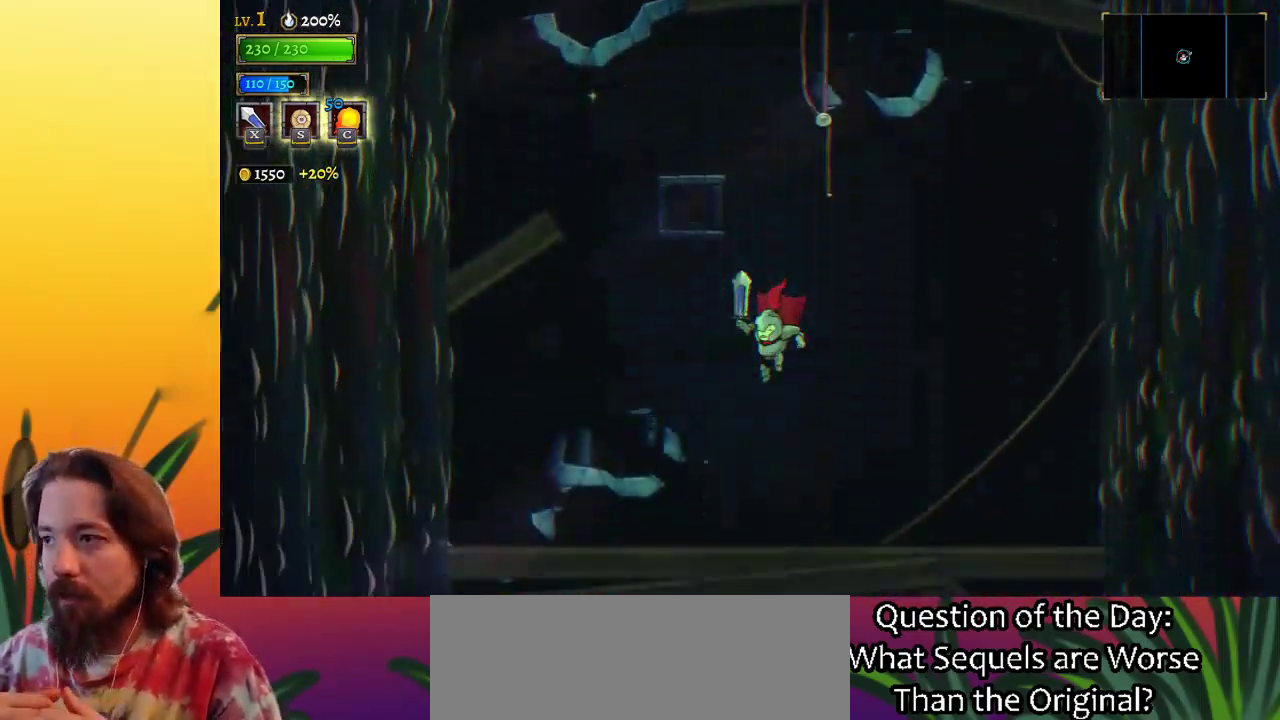
{"keys": [], "events": []}
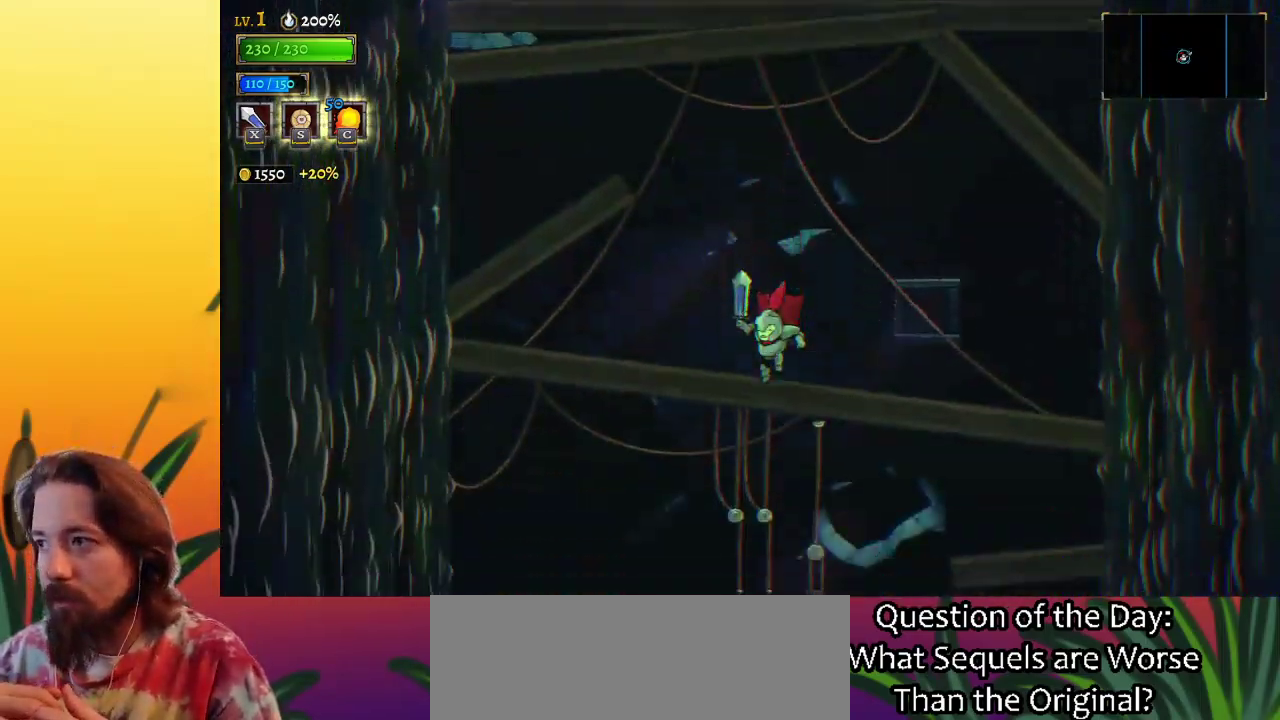
{"keys": [], "events": []}
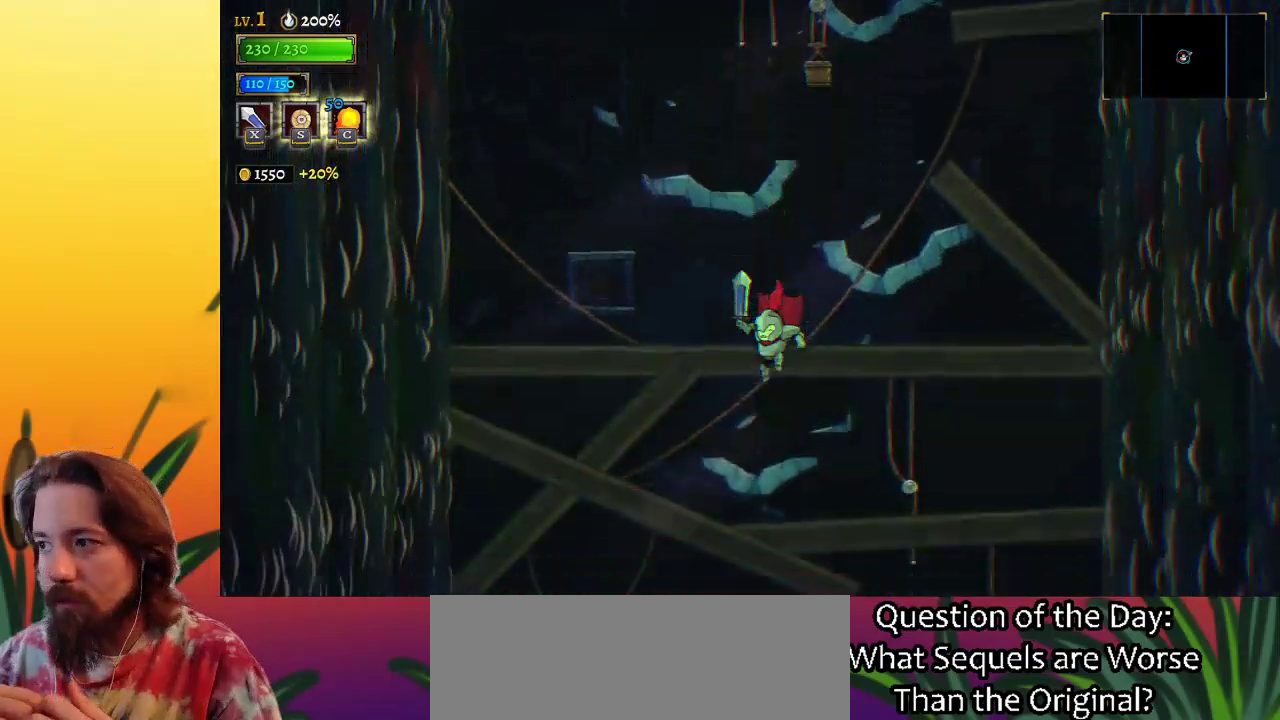
{"keys": [], "events": []}
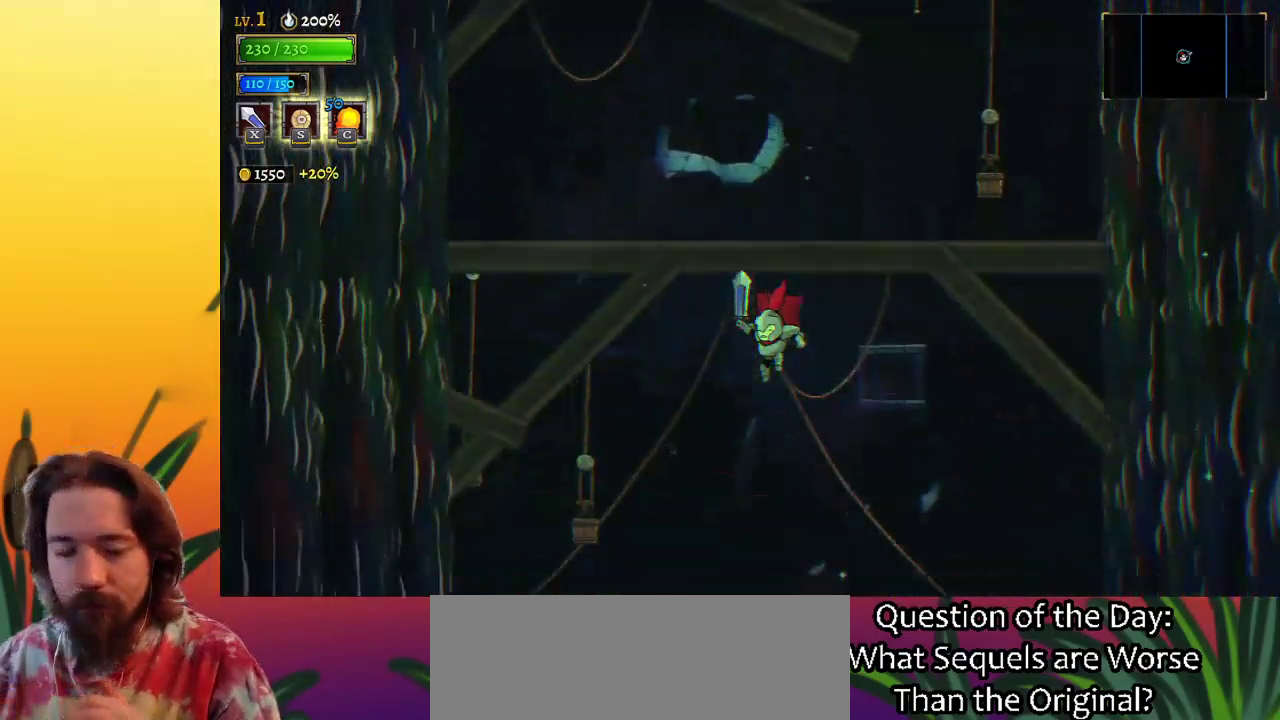
{"keys": [], "events": []}
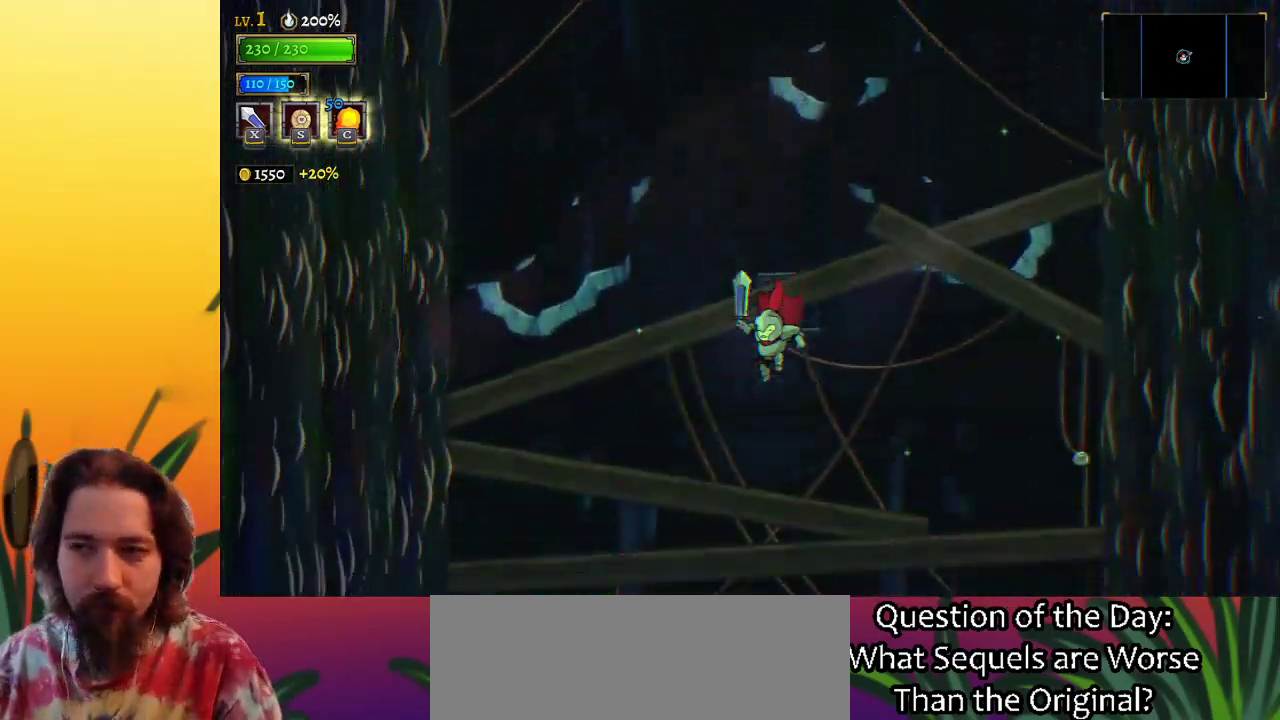
{"keys": [], "events": []}